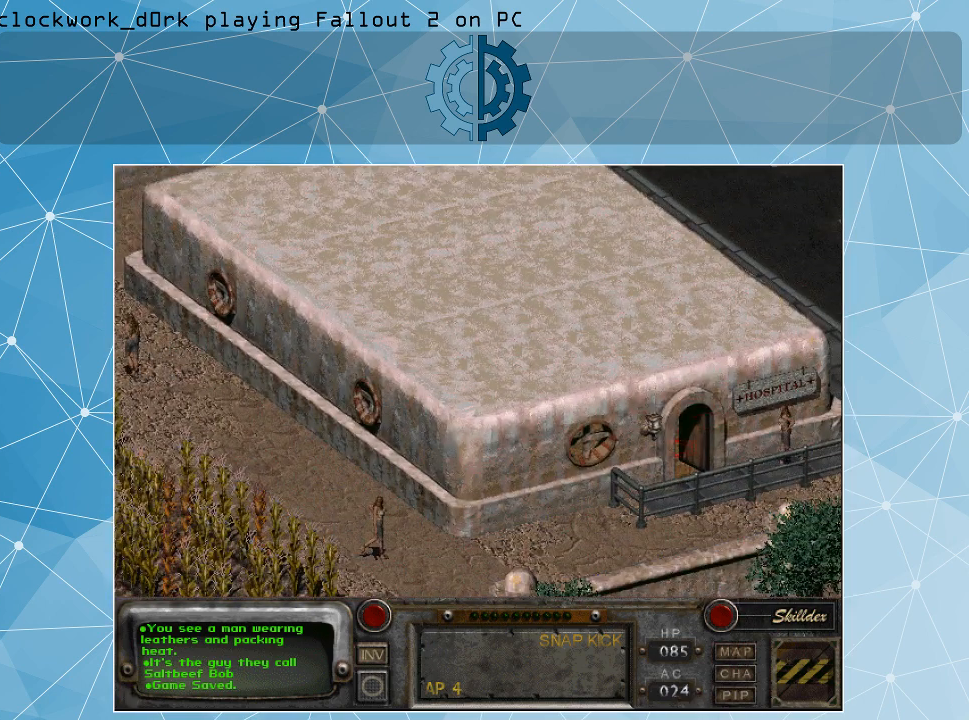
Gameplay with keyboard and mouse; each line is a JSON object with the keys and mouse buttons held at the frame after it. "events" lists presses ("down") and releases ("up") of ".", "/", "0", "1", "2", "3", "4", "5", "6", "7", "8", "9", "a", "alt_l", "alt_r", "b", "backslash", "backspace", "c", "caps_lock", "comma", "ctrl_l", "ctrl_r", "d", "e", "equals", "f", "g", "h", "i", "j", "k", "l", "lbracket", "m", "minus", "n", "o", "p", "q", "quote", "r", "rbracket", "return", "s", "semicolon", "shift_l", "shift_r", "space", "super", "t", "tab", "tilde", "u", "v", "w", "x", "y", "z", "mouse_left" and "mouse_right" between this image and that frame as [ms after this image, input, new state], when the widget could be followed in between. "mouse_left", "mouse_right" = the "left", "right" buttons of the "mouse" list. No other keys are recorded. Not read: mouse_move.
{"keys": [], "mouse": [], "events": [[367, "mouse_left", "down"], [500, "mouse_left", "up"]]}
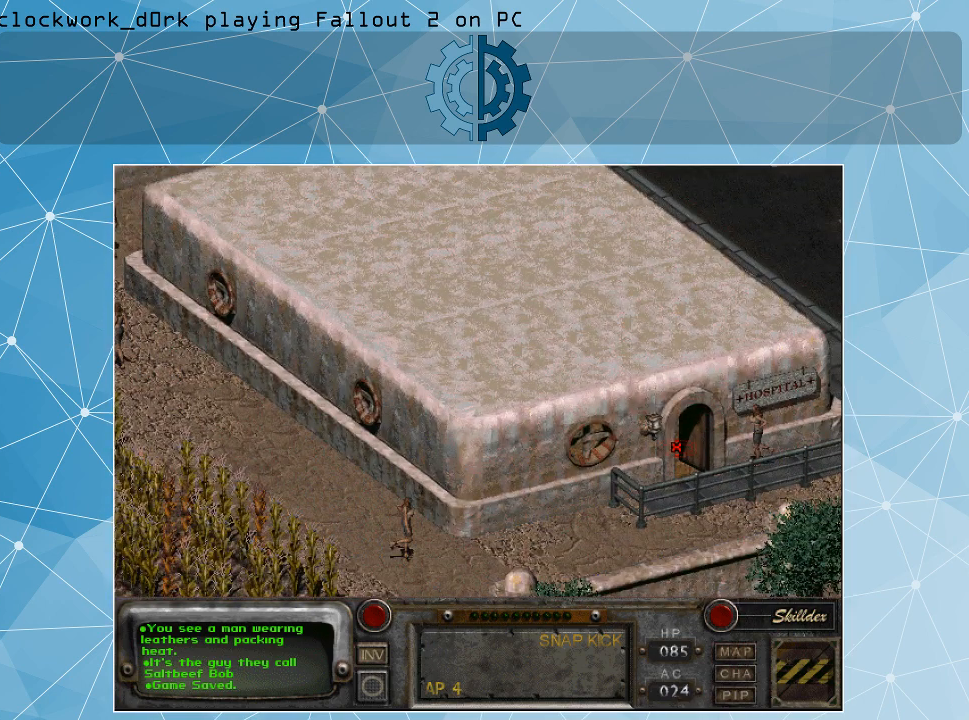
{"keys": [], "mouse": [], "events": []}
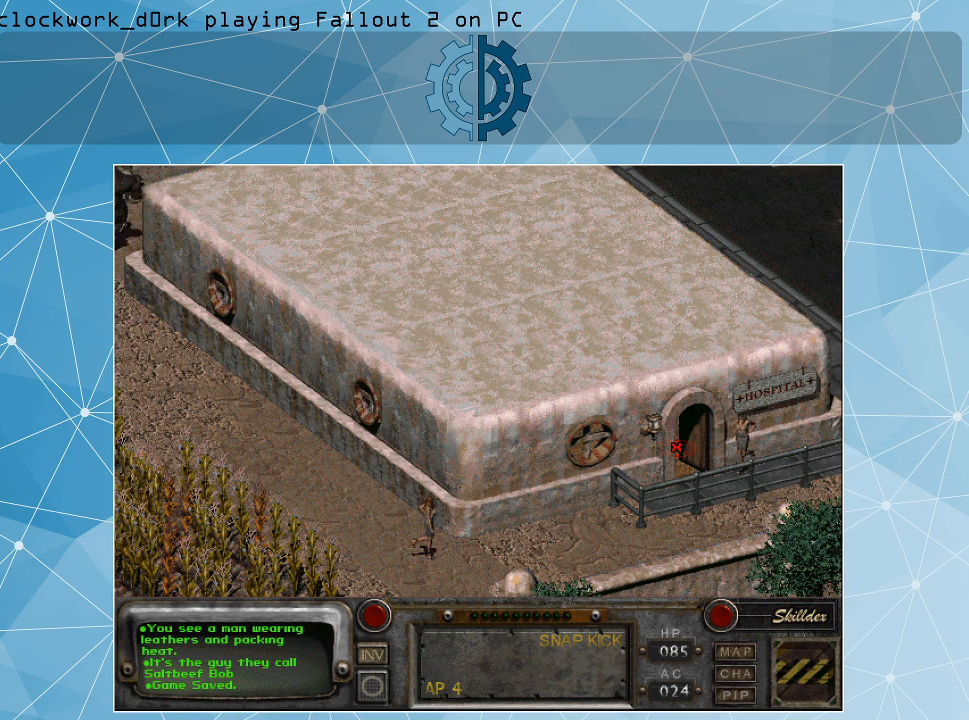
{"keys": [], "mouse": [], "events": []}
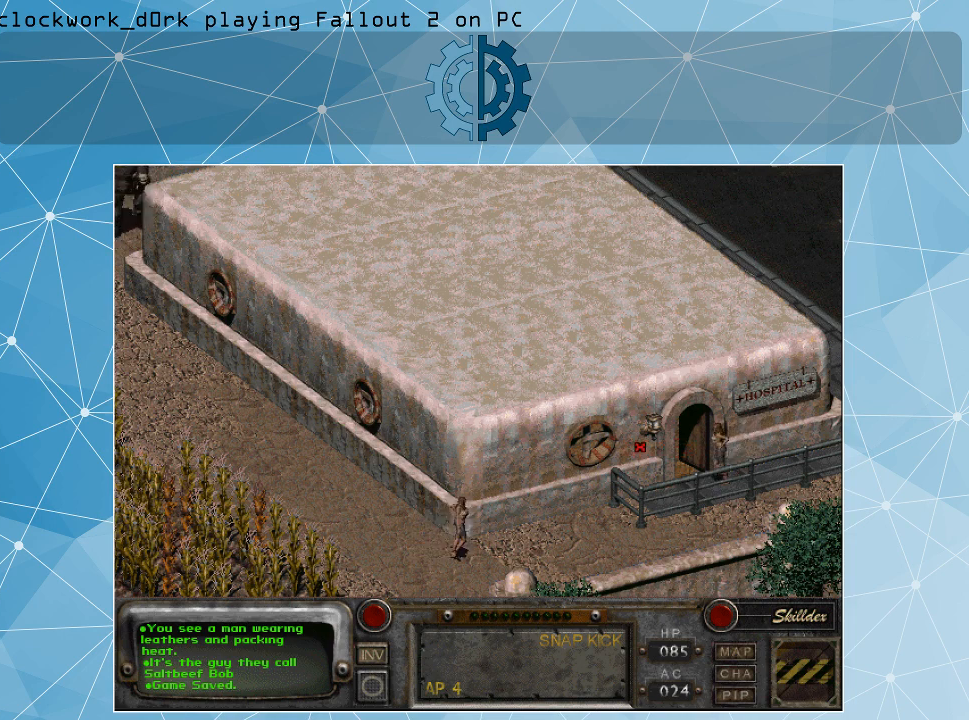
{"keys": [], "mouse": [], "events": [[33, "mouse_left", "down"], [167, "mouse_left", "up"]]}
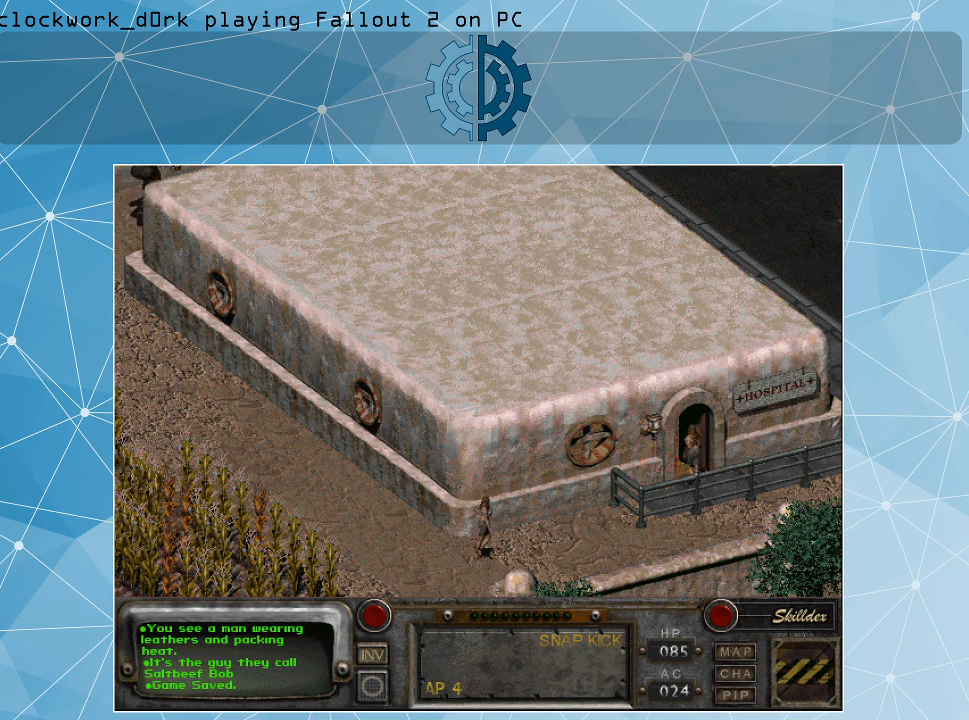
{"keys": [], "mouse": [], "events": [[200, "mouse_left", "down"], [333, "mouse_left", "up"]]}
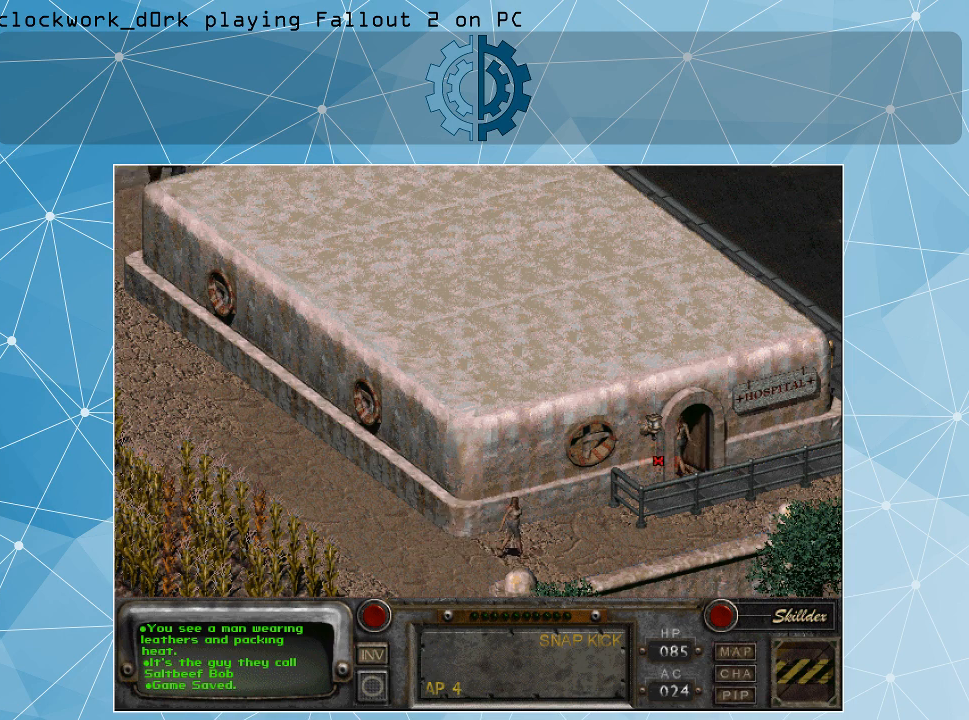
{"keys": [], "mouse": [], "events": []}
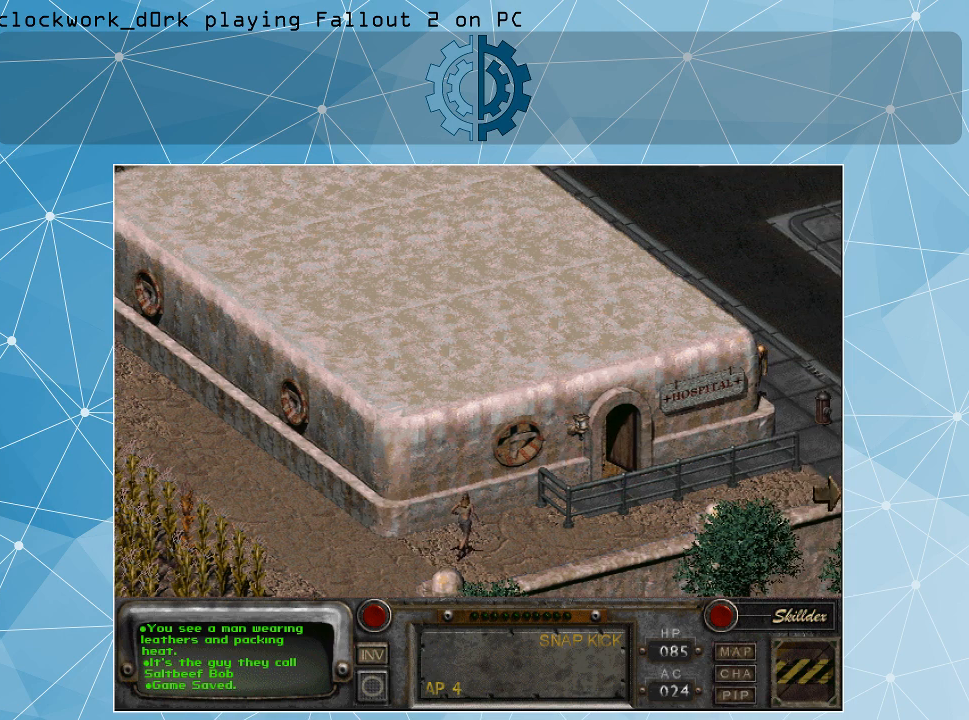
{"keys": [], "mouse": [], "events": []}
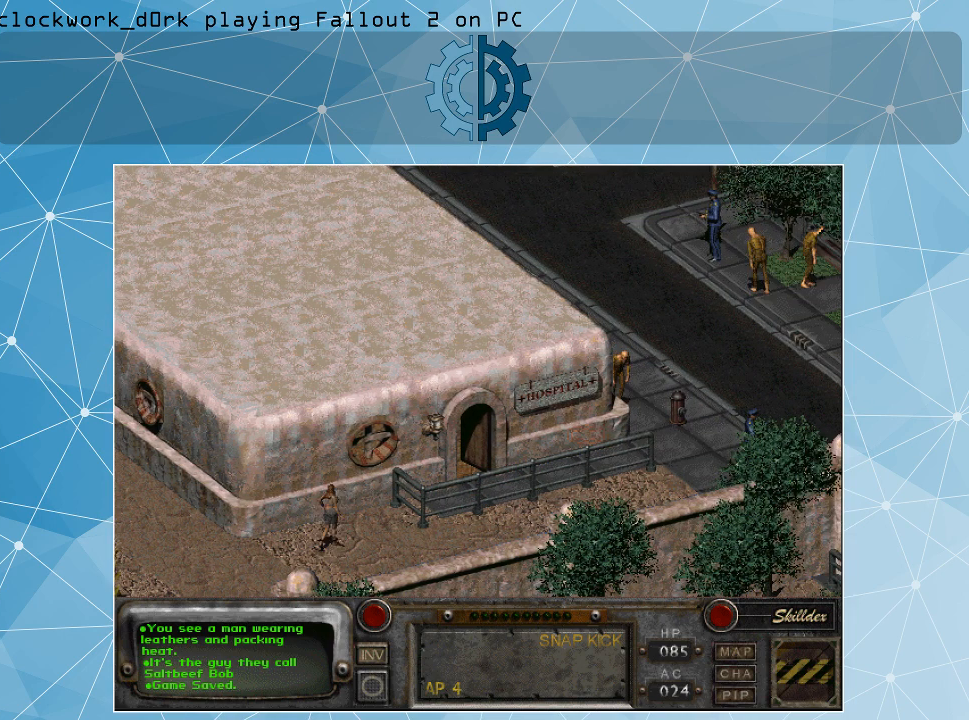
{"keys": [], "mouse": [], "events": []}
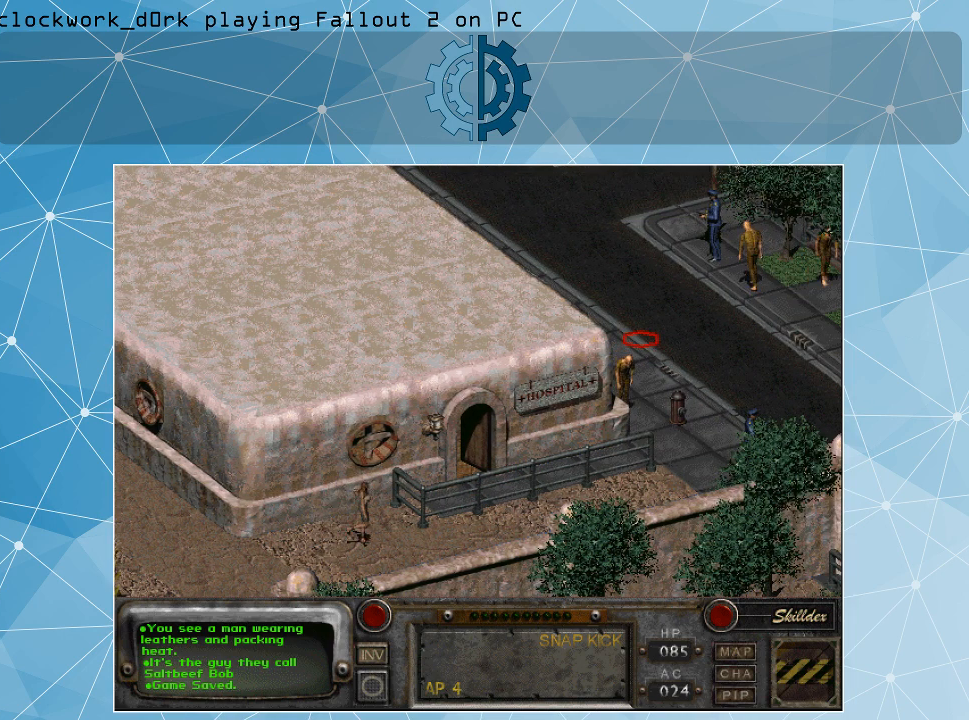
{"keys": [], "mouse": [], "events": [[67, "mouse_left", "down"], [200, "mouse_left", "up"]]}
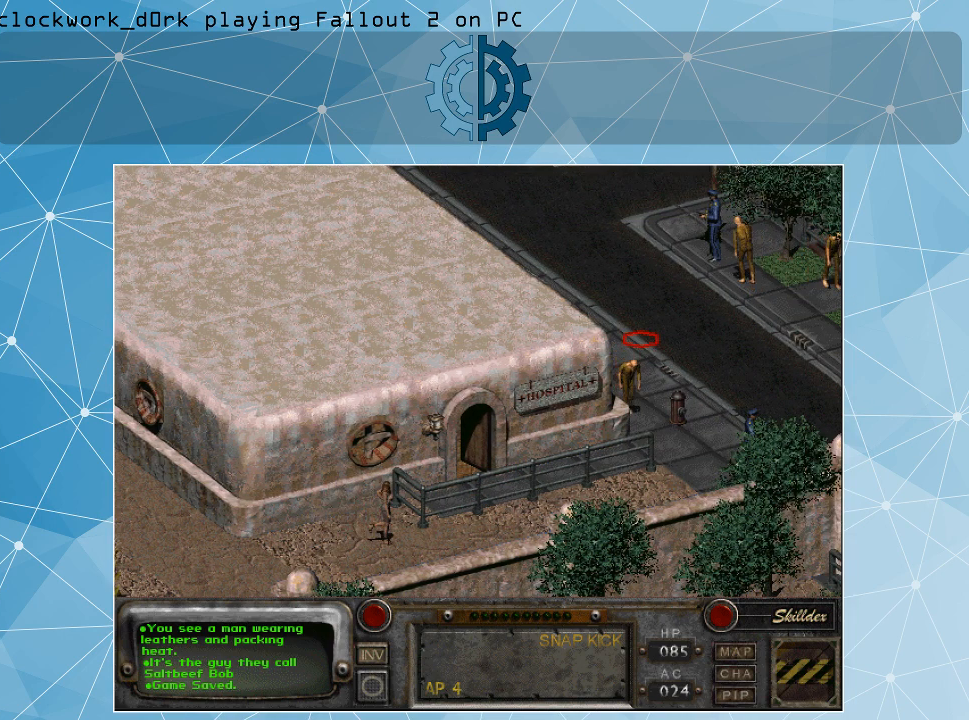
{"keys": [], "mouse": [], "events": []}
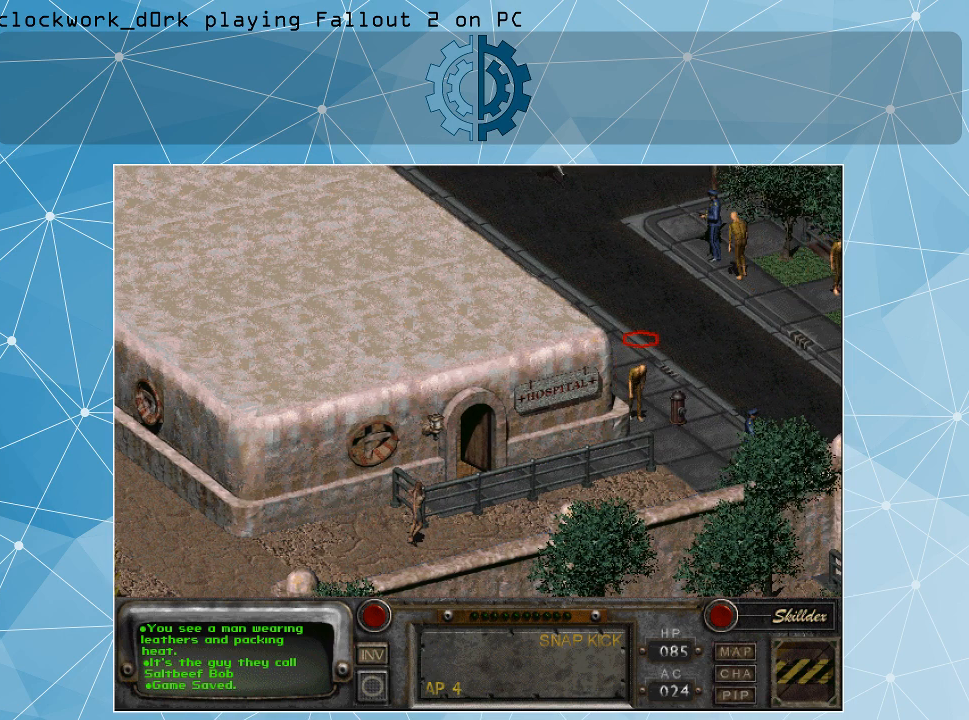
{"keys": [], "mouse": [], "events": []}
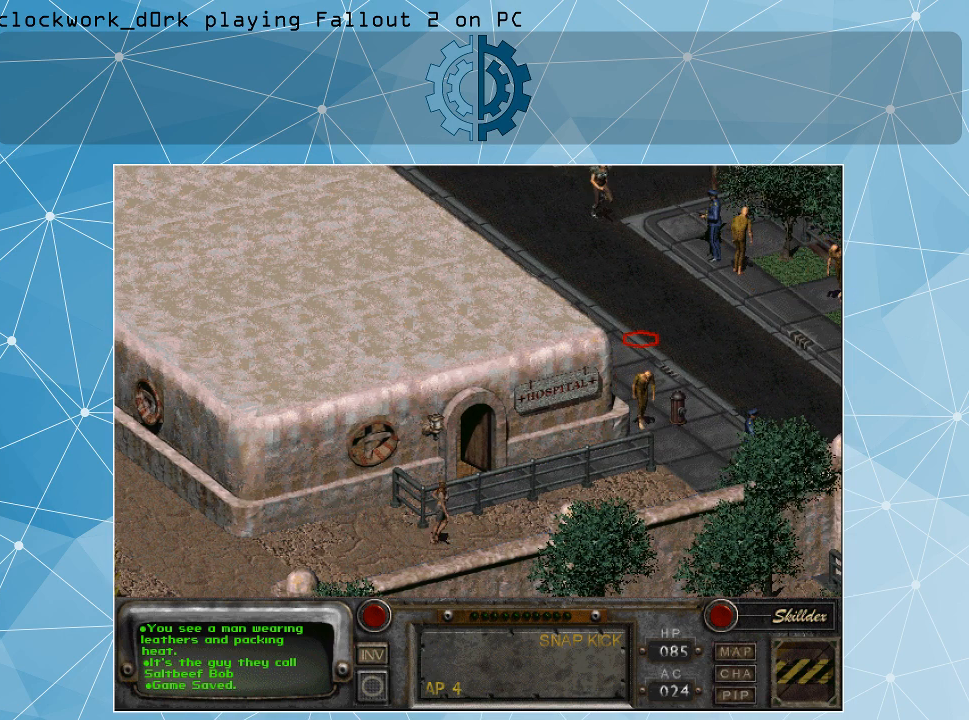
{"keys": [], "mouse": [], "events": []}
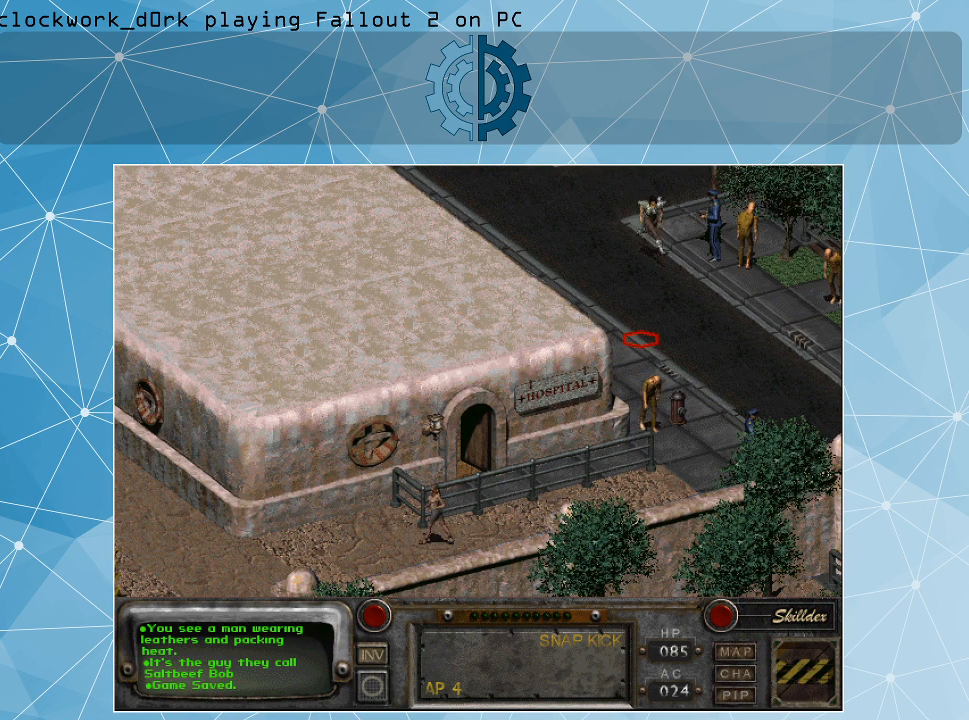
{"keys": [], "mouse": [], "events": []}
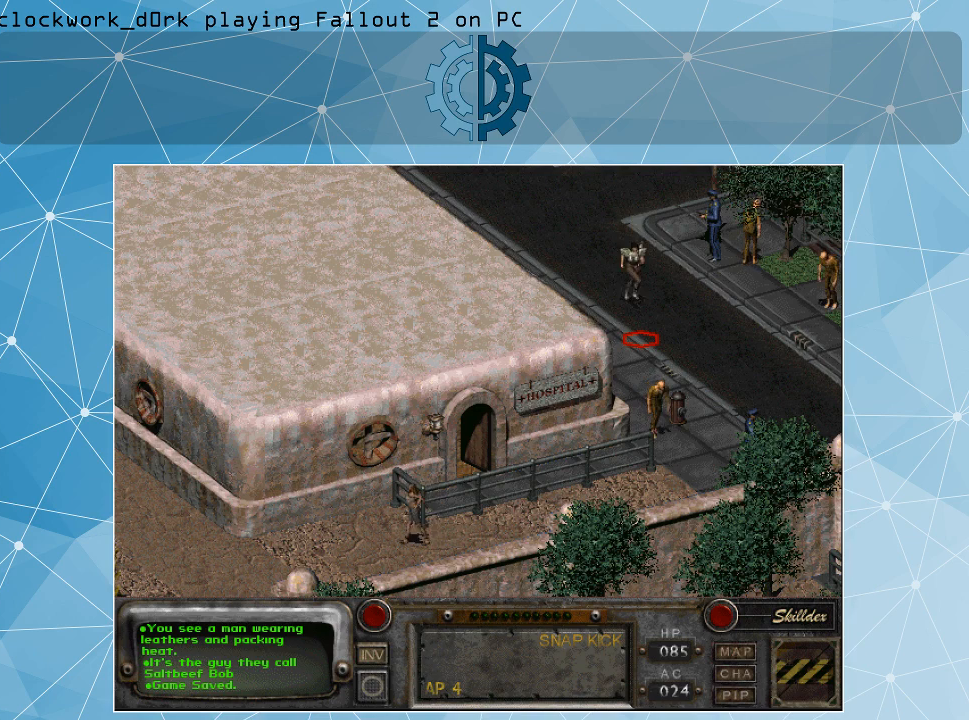
{"keys": [], "mouse": [], "events": []}
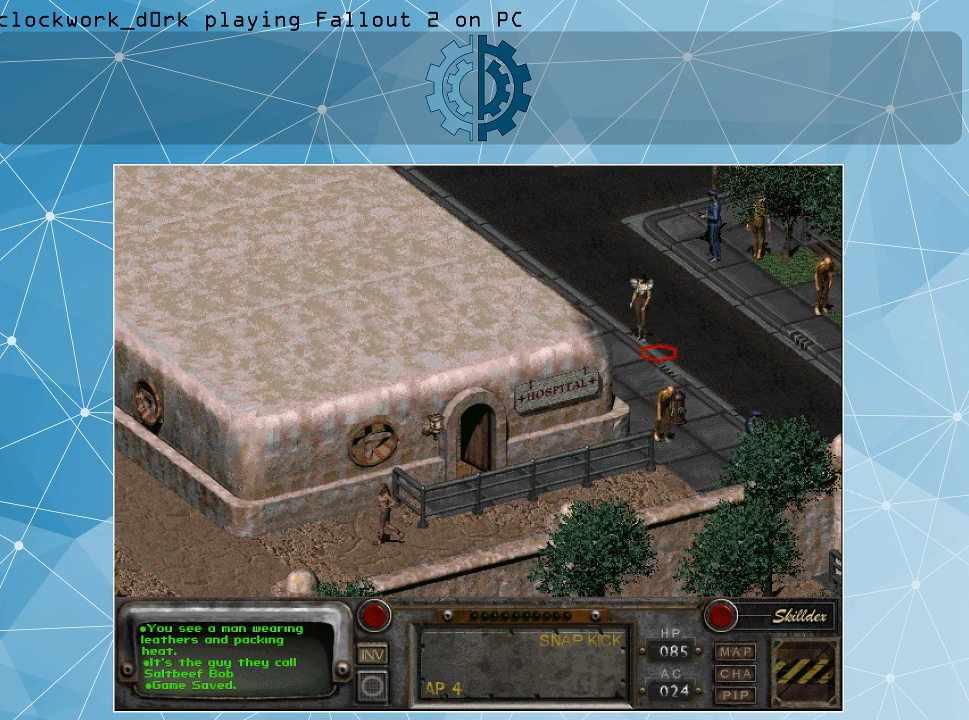
{"keys": [], "mouse": [], "events": []}
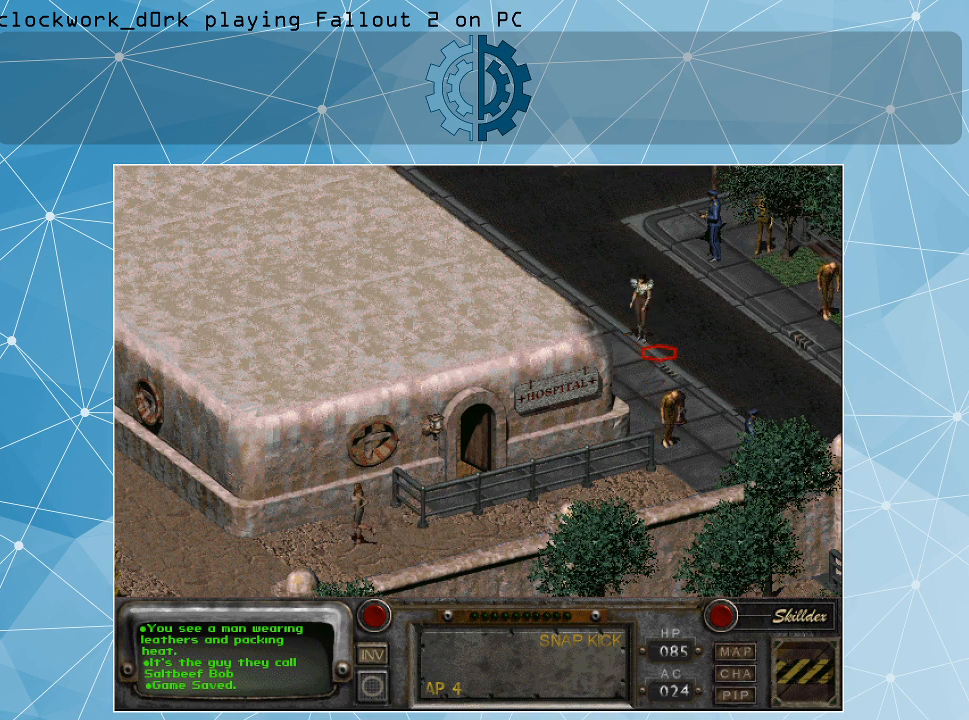
{"keys": [], "mouse": [], "events": []}
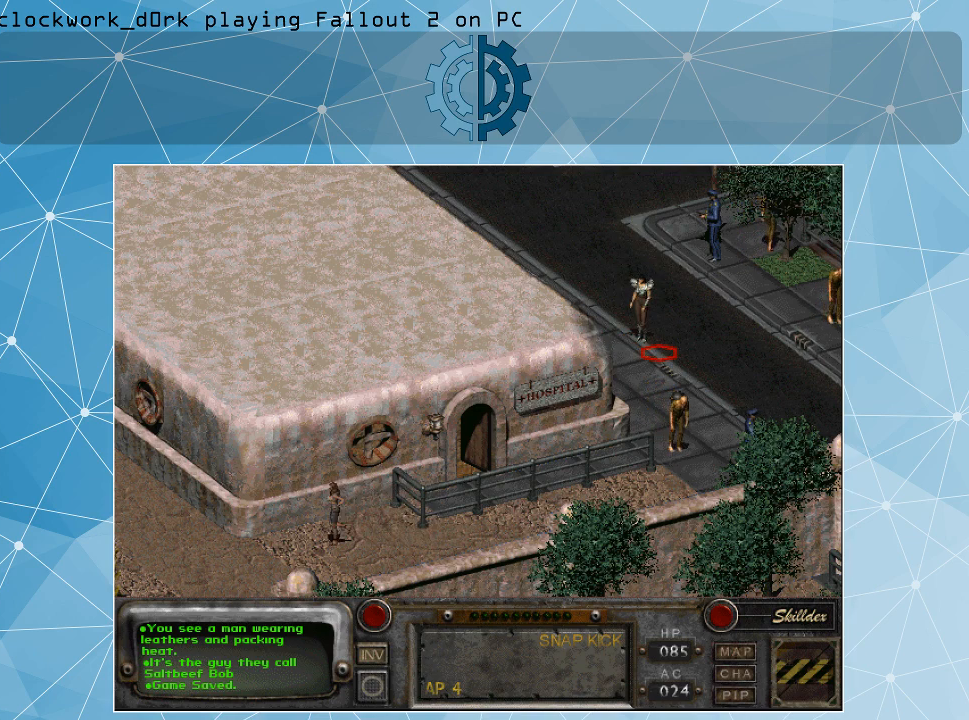
{"keys": [], "mouse": [], "events": []}